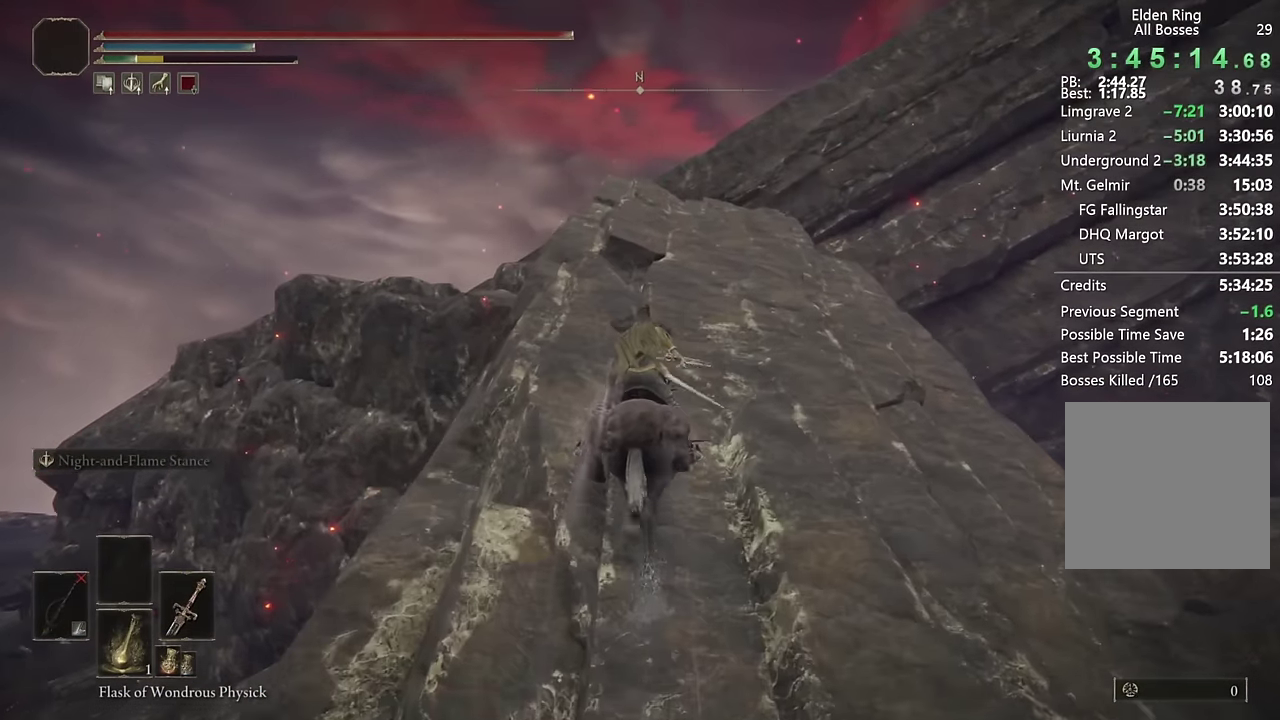
Gameplay with a controller (PlayStation layout); each line is a JSON object with the inputs held at the frame after it. "events" lists button and stick changes between this image and that frame as [ms after this image, input, new state], when the widget could be followed in between.
{"buttons": [], "left_stick": "up", "right_stick": "center", "events": [[150, "CIRCLE", "down"], [250, "CIRCLE", "up"], [383, "SQUARE", "down"], [500, "SQUARE", "up"]]}
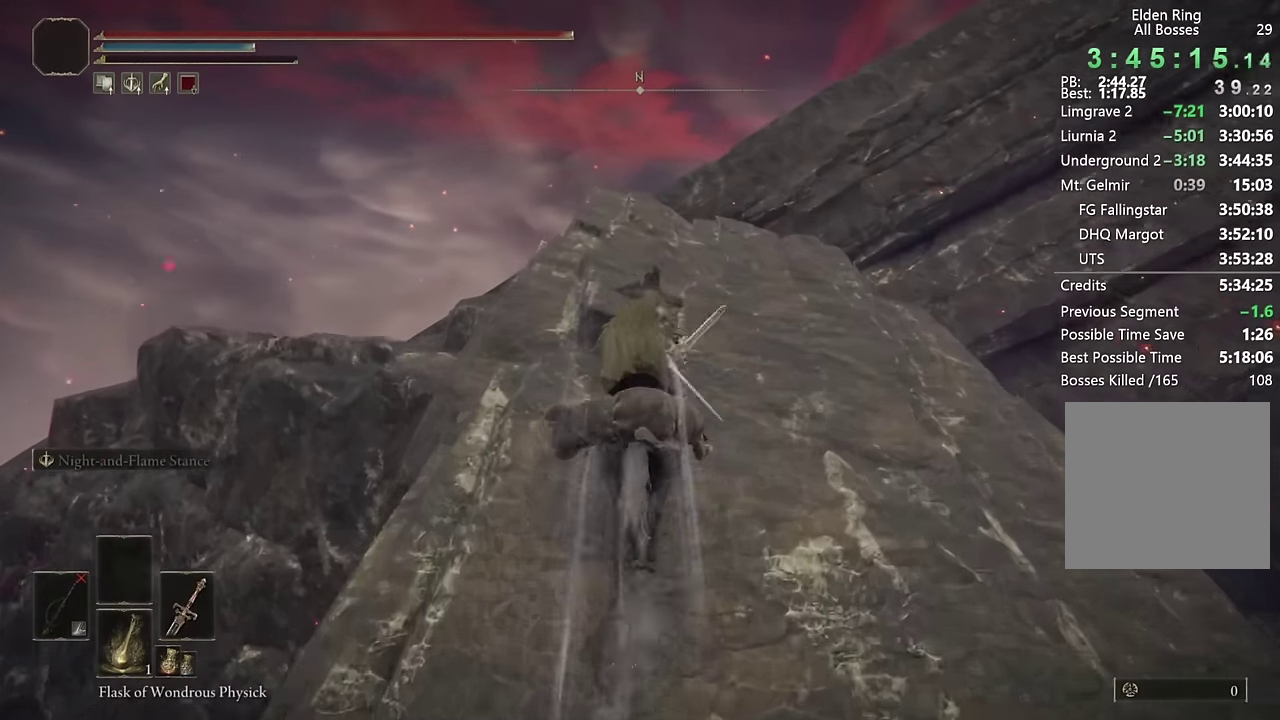
{"buttons": [], "left_stick": "up", "right_stick": "center", "events": [[167, "right_stick", "down"], [367, "right_stick", "center"]]}
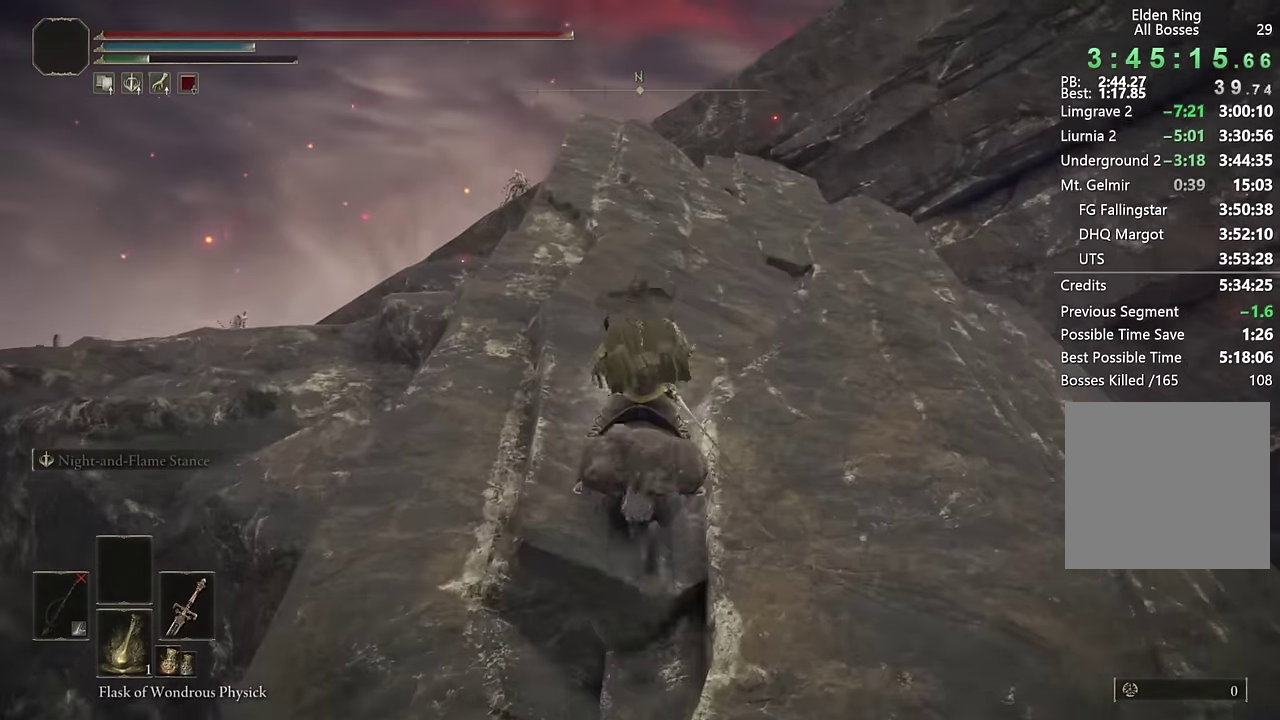
{"buttons": [], "left_stick": "up", "right_stick": "down-right", "events": [[33, "right_stick", "down"], [150, "right_stick", "center"], [417, "right_stick", "down-right"]]}
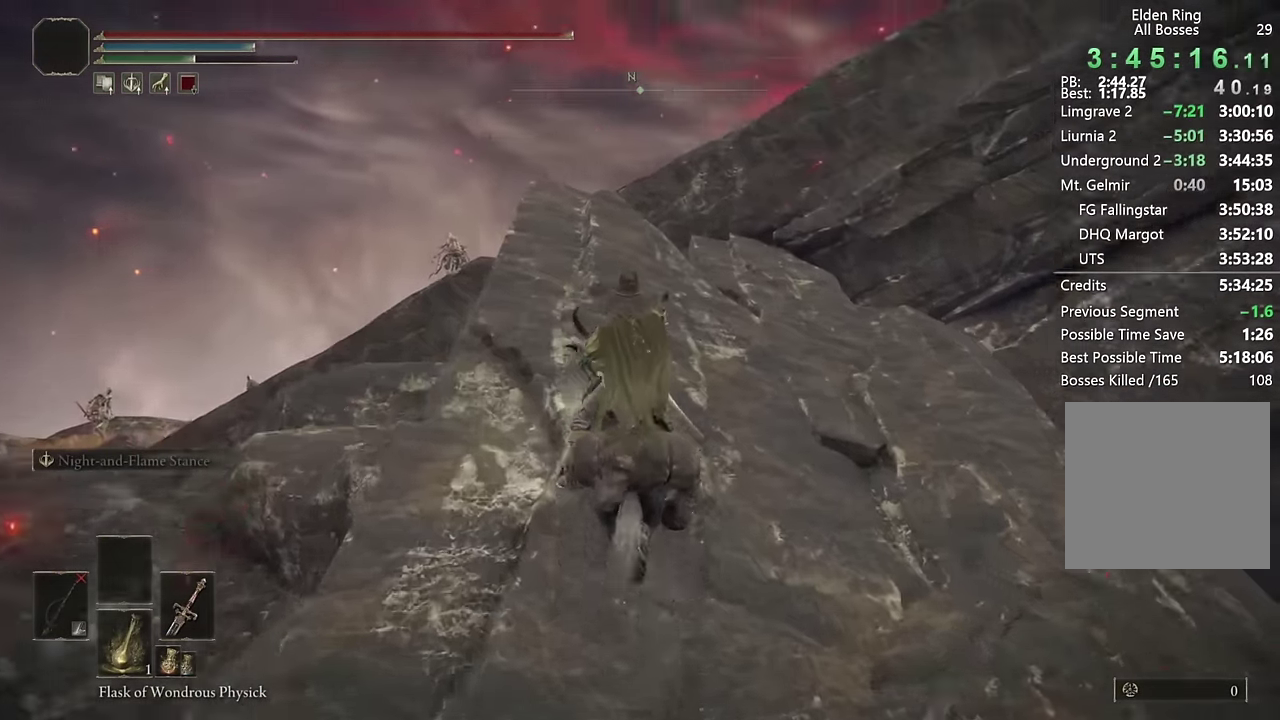
{"buttons": [], "left_stick": "up", "right_stick": "down-right", "events": [[67, "right_stick", "center"], [83, "left_stick", "up-left"], [150, "left_stick", "up"], [233, "right_stick", "down-right"], [317, "right_stick", "center"], [450, "right_stick", "down-right"]]}
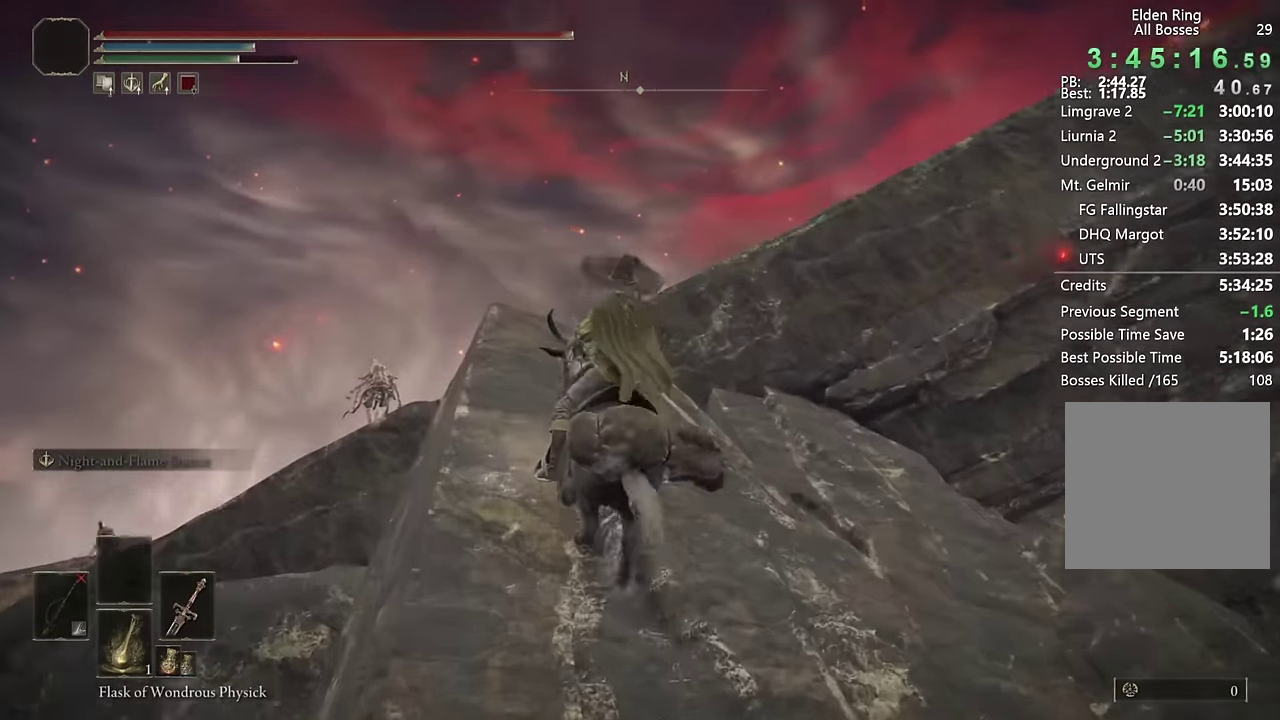
{"buttons": [], "left_stick": "up", "right_stick": "right", "events": [[83, "right_stick", "center"], [250, "DPAD_DOWN", "down"], [350, "DPAD_DOWN", "up"], [450, "right_stick", "right"]]}
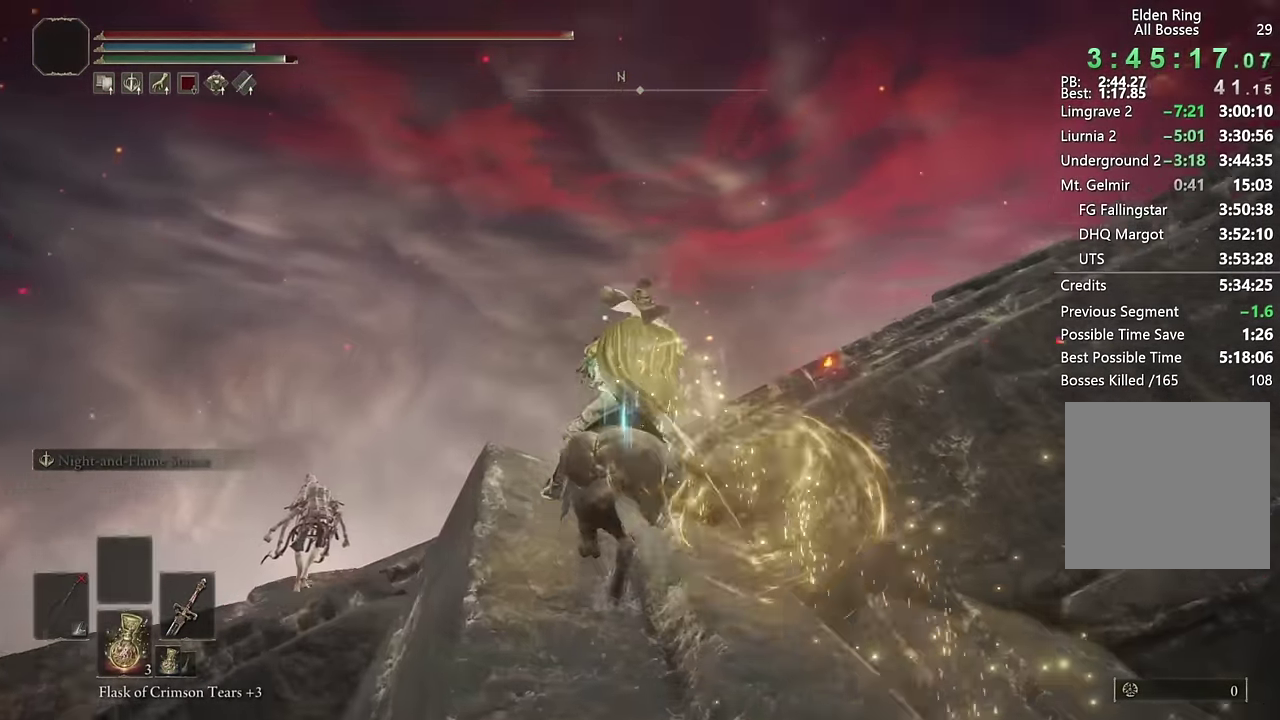
{"buttons": [], "left_stick": "up", "right_stick": "right", "events": [[283, "right_stick", "down-right"], [483, "right_stick", "right"]]}
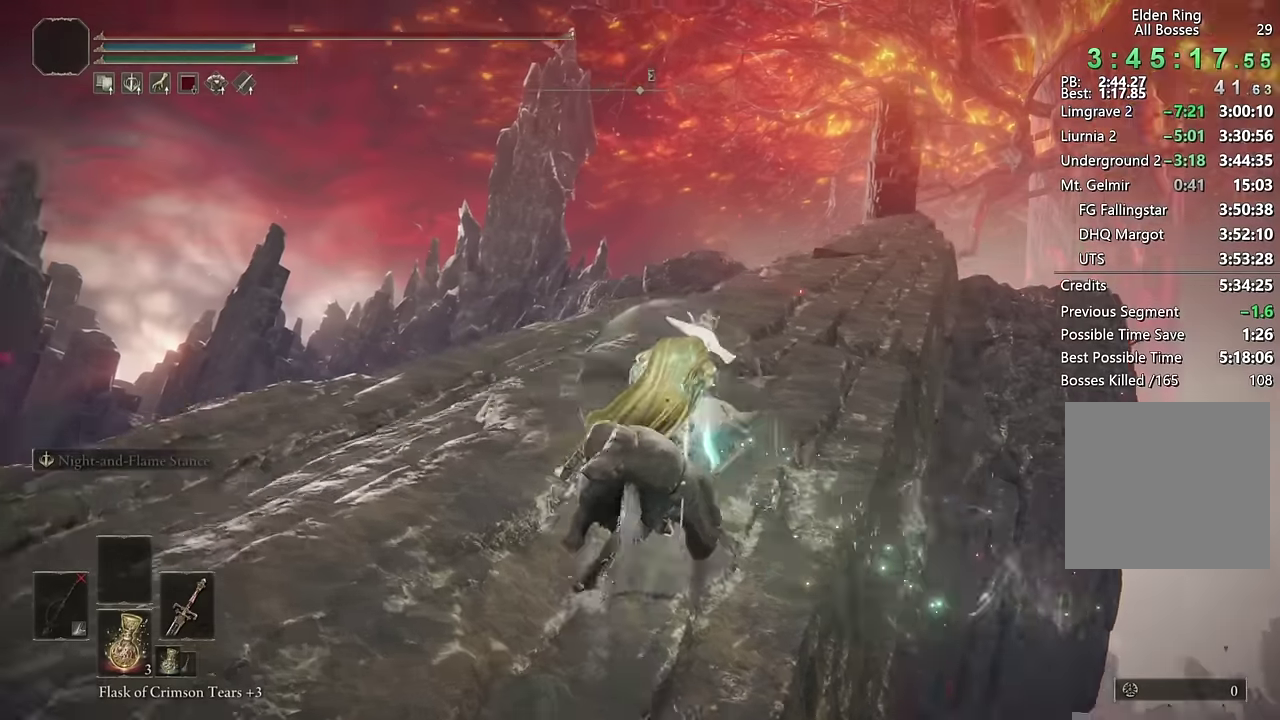
{"buttons": [], "left_stick": "up", "right_stick": "center", "events": [[50, "right_stick", "center"], [316, "CIRCLE", "down"], [416, "CIRCLE", "up"]]}
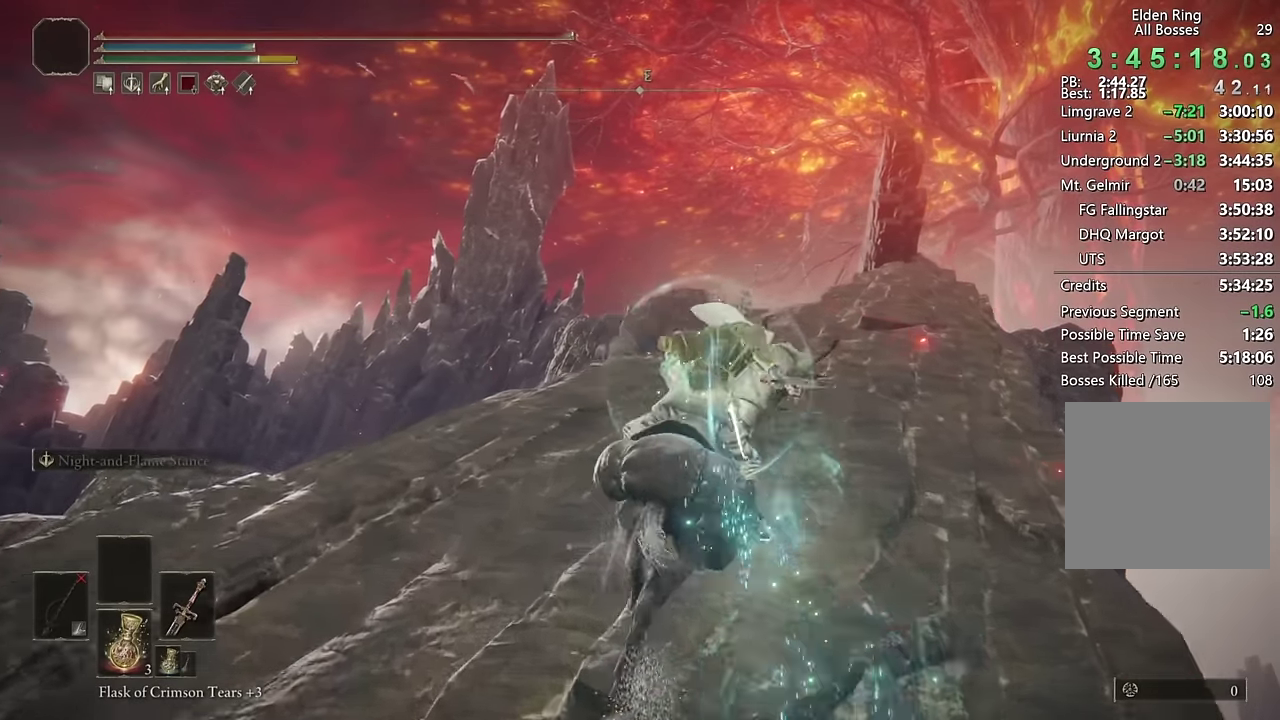
{"buttons": [], "left_stick": "up", "right_stick": "center", "events": [[183, "right_stick", "down-right"], [233, "right_stick", "up-left"], [350, "right_stick", "center"]]}
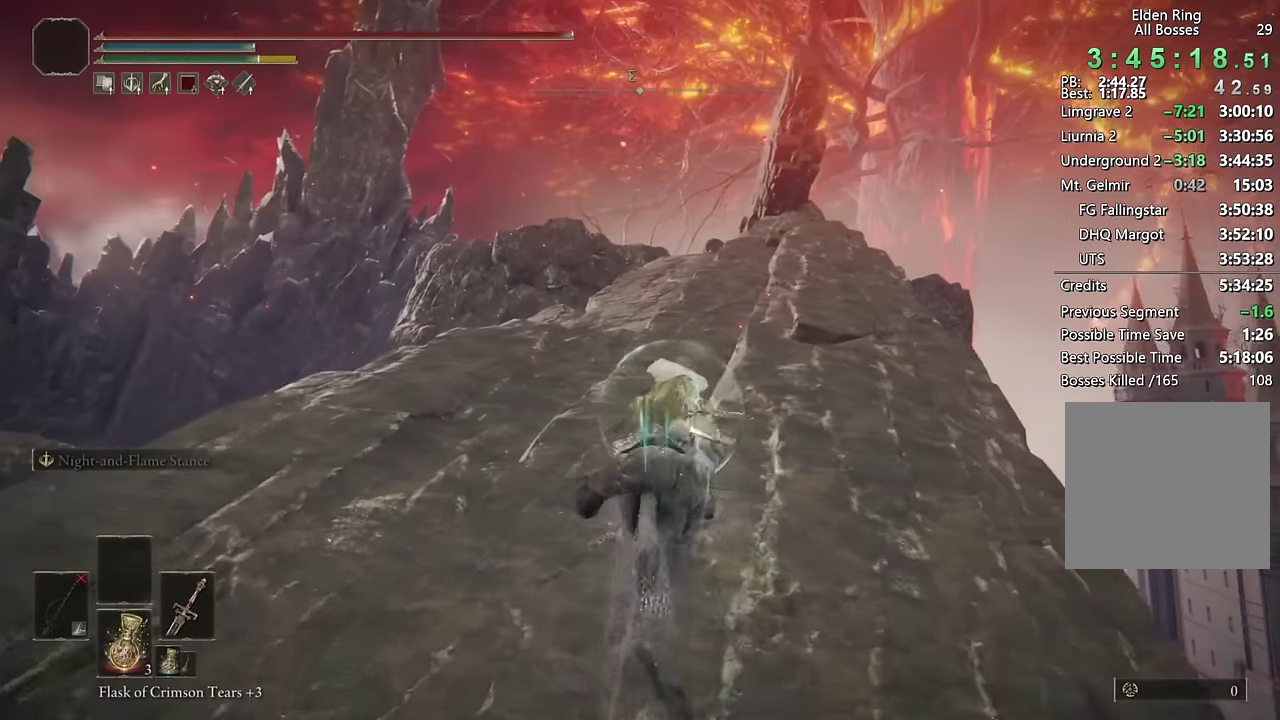
{"buttons": [], "left_stick": "up", "right_stick": "center", "events": [[16, "right_stick", "down-right"], [166, "right_stick", "center"]]}
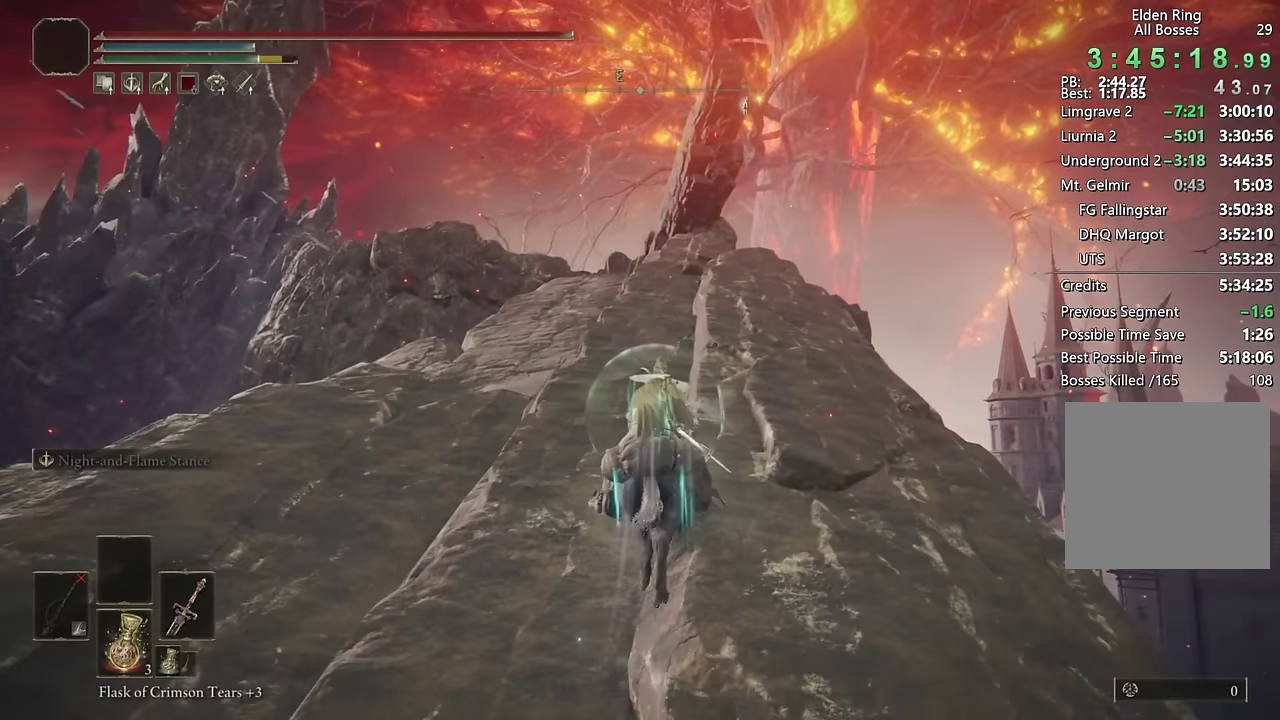
{"buttons": [], "left_stick": "up", "right_stick": "center", "events": [[416, "CIRCLE", "down"], [483, "CIRCLE", "up"]]}
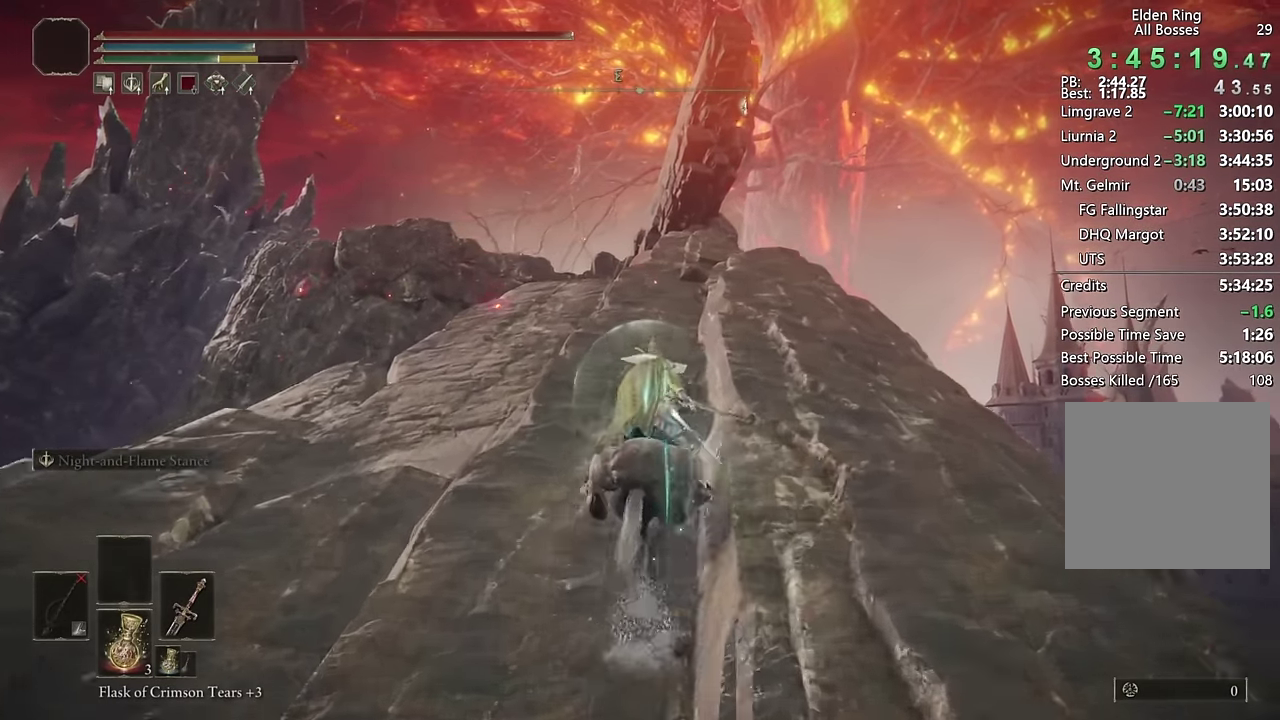
{"buttons": [], "left_stick": "up", "right_stick": "center", "events": []}
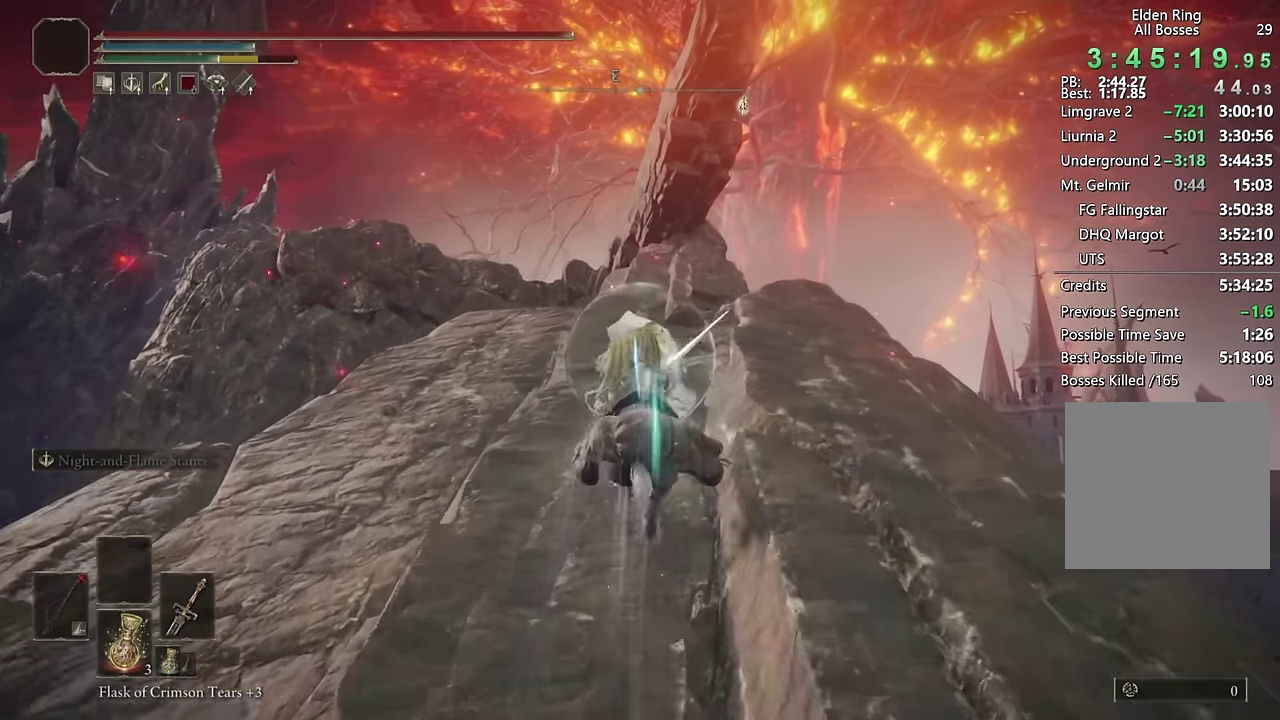
{"buttons": [], "left_stick": "up", "right_stick": "center", "events": []}
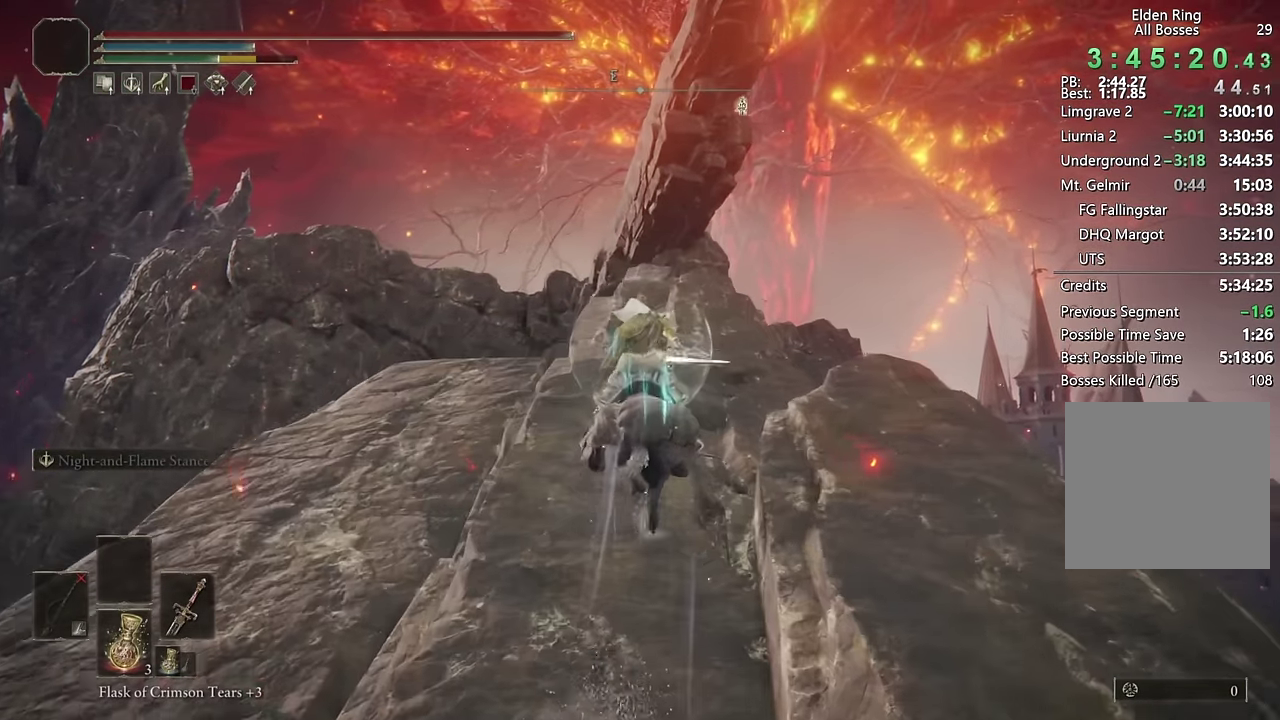
{"buttons": [], "left_stick": "up", "right_stick": "center", "events": []}
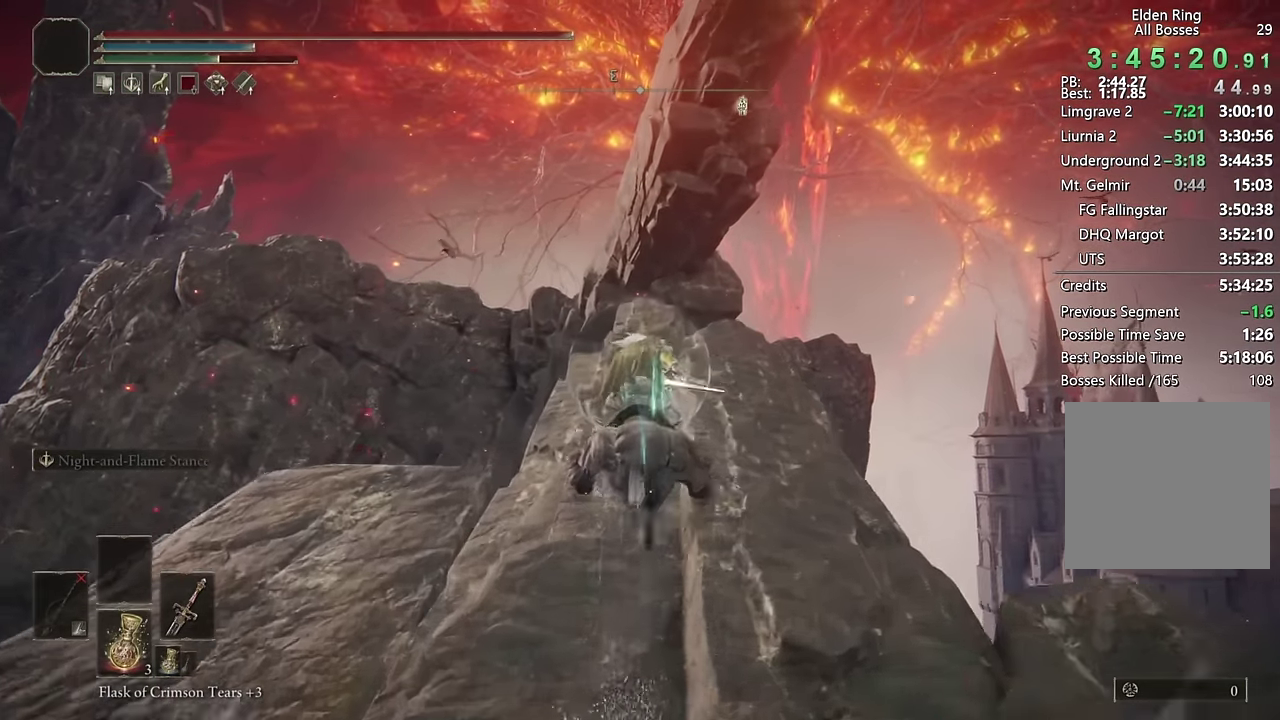
{"buttons": [], "left_stick": "up", "right_stick": "down-left", "events": [[133, "CIRCLE", "down"], [233, "CIRCLE", "up"], [416, "right_stick", "down-left"]]}
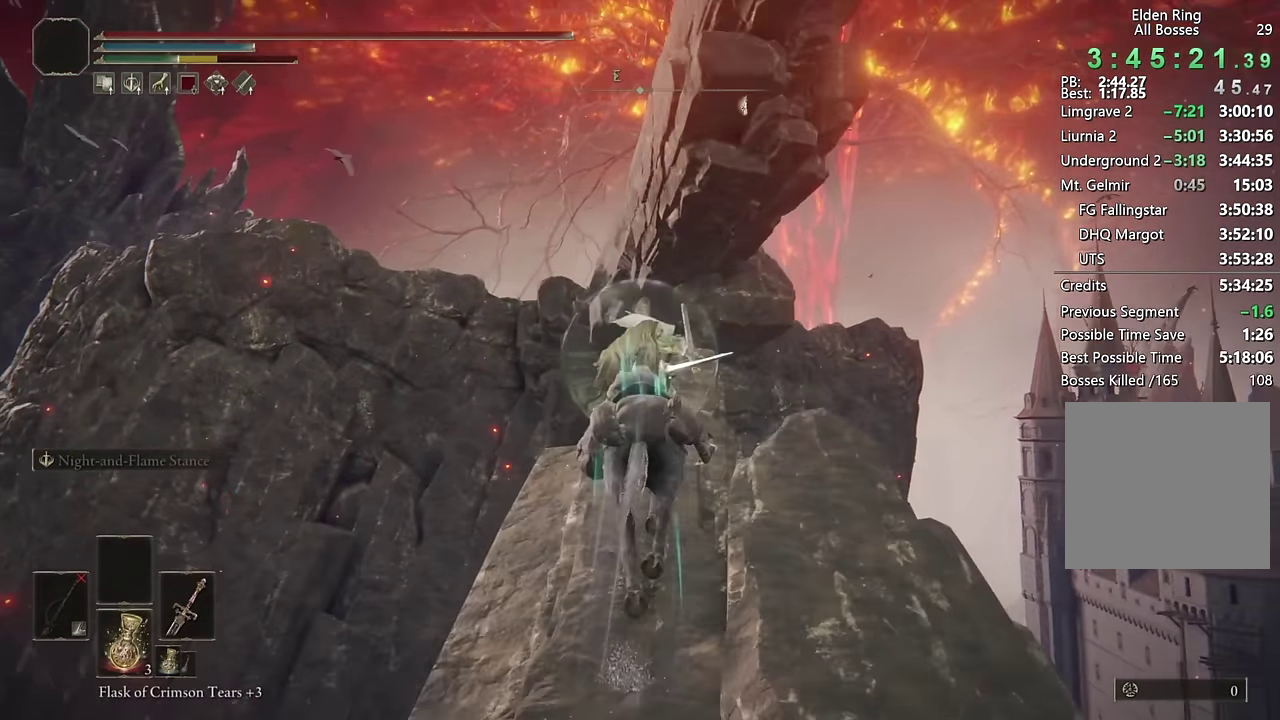
{"buttons": [], "left_stick": "up", "right_stick": "center", "events": [[33, "right_stick", "center"], [200, "right_stick", "down"], [283, "right_stick", "center"]]}
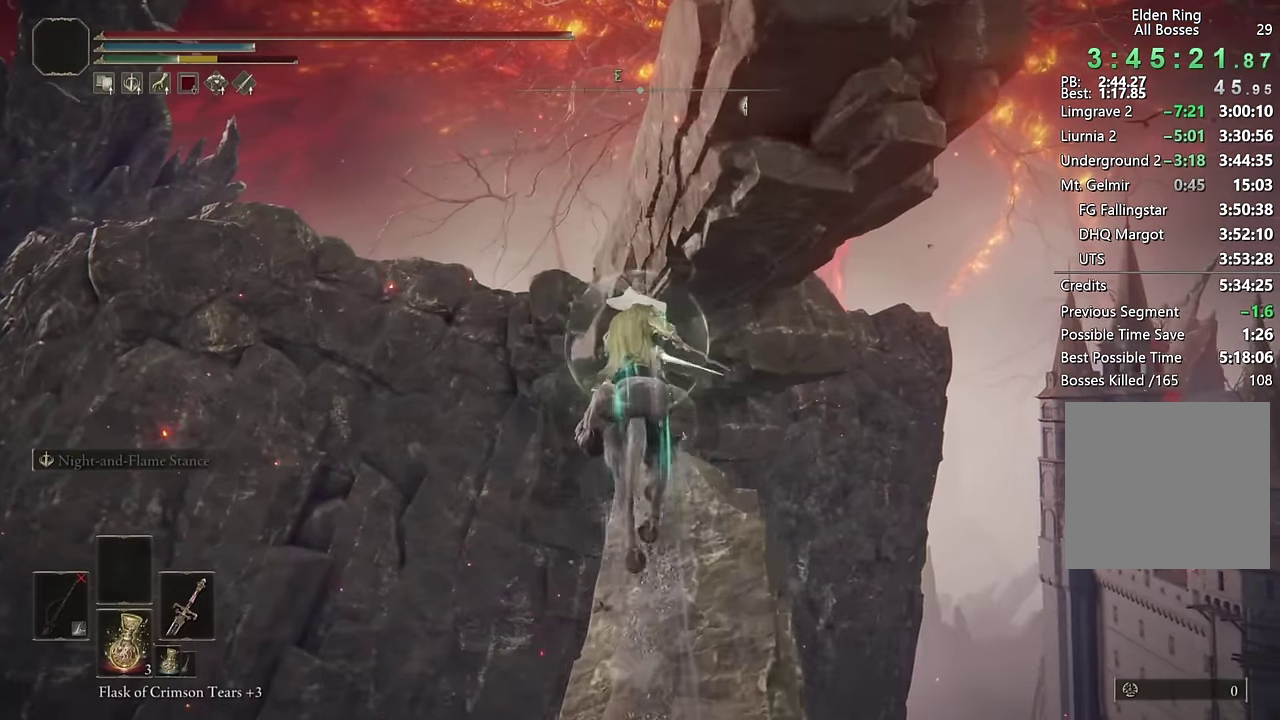
{"buttons": [], "left_stick": "up-left", "right_stick": "down-right", "events": [[33, "left_stick", "up-left"], [116, "left_stick", "up"], [383, "left_stick", "up-left"], [466, "right_stick", "down-right"]]}
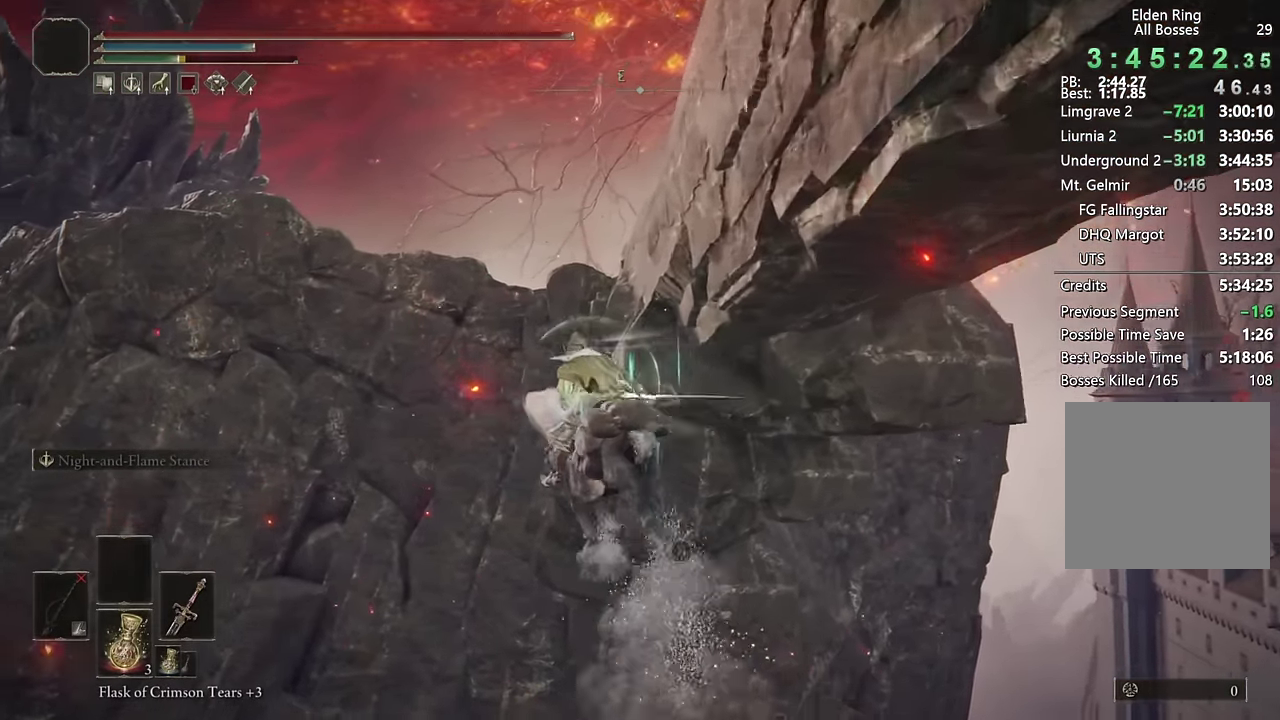
{"buttons": [], "left_stick": "up", "right_stick": "down-right", "events": [[83, "right_stick", "center"], [100, "left_stick", "up"], [233, "right_stick", "down-right"], [366, "right_stick", "center"], [483, "right_stick", "down-right"]]}
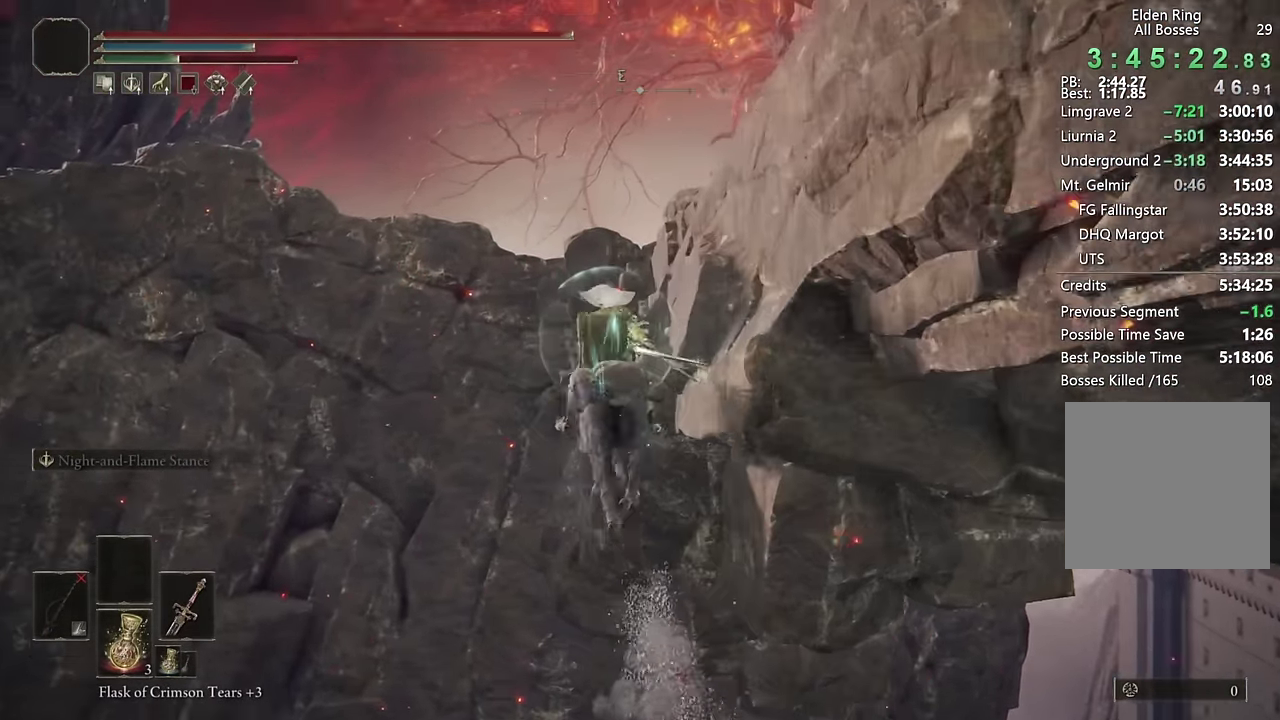
{"buttons": [], "left_stick": "up", "right_stick": "center", "events": [[100, "right_stick", "center"], [200, "right_stick", "down-right"], [316, "right_stick", "center"]]}
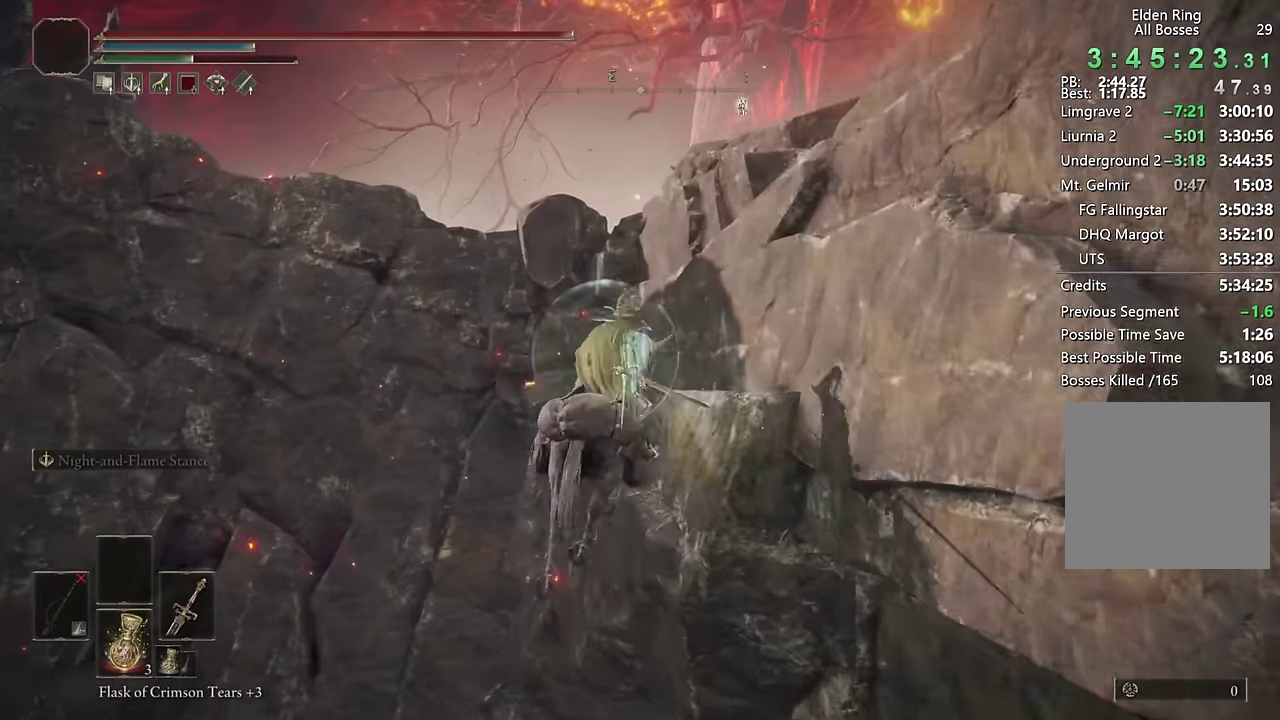
{"buttons": [], "left_stick": "up", "right_stick": "down", "events": [[233, "left_stick", "down-left"], [233, "right_stick", "up-left"], [283, "right_stick", "down"], [433, "left_stick", "up"]]}
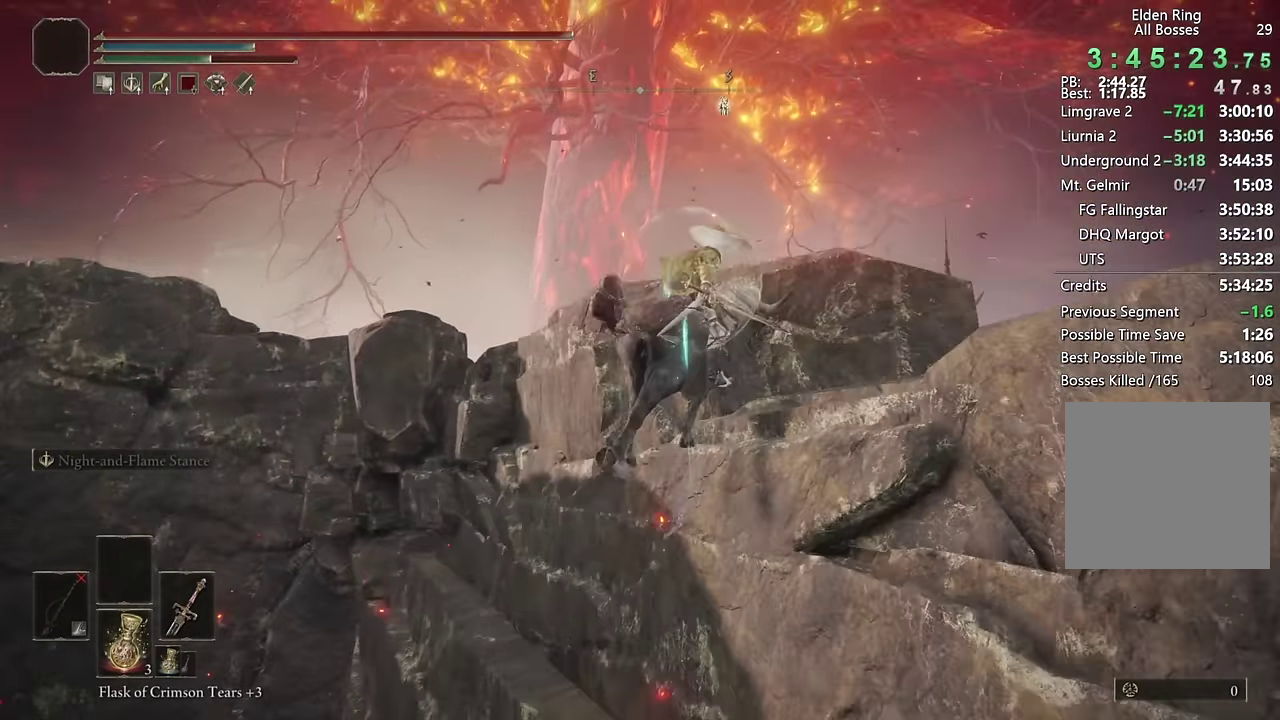
{"buttons": [], "left_stick": "up", "right_stick": "center", "events": [[66, "right_stick", "center"], [100, "left_stick", "up-left"], [150, "right_stick", "down-left"], [233, "left_stick", "up"], [450, "right_stick", "center"]]}
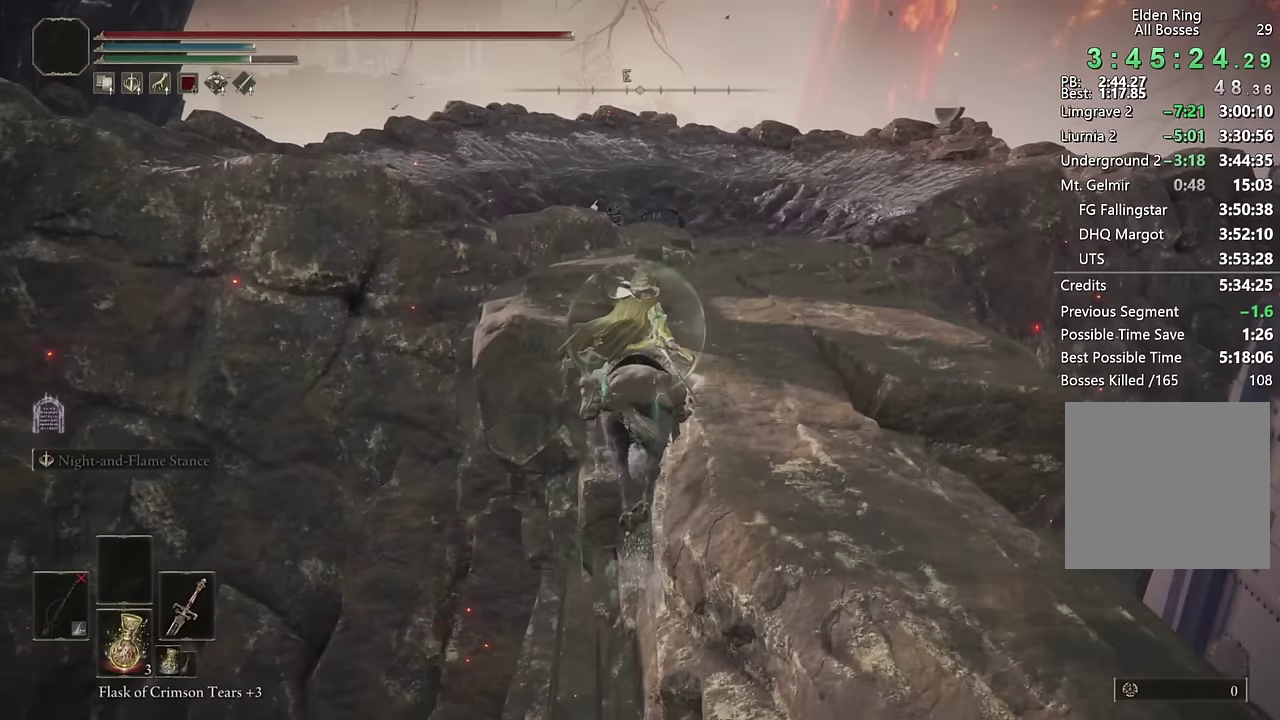
{"buttons": [], "left_stick": "up", "right_stick": "center", "events": [[17, "left_stick", "up-right"], [67, "left_stick", "up"], [284, "right_stick", "down-left"], [384, "right_stick", "center"]]}
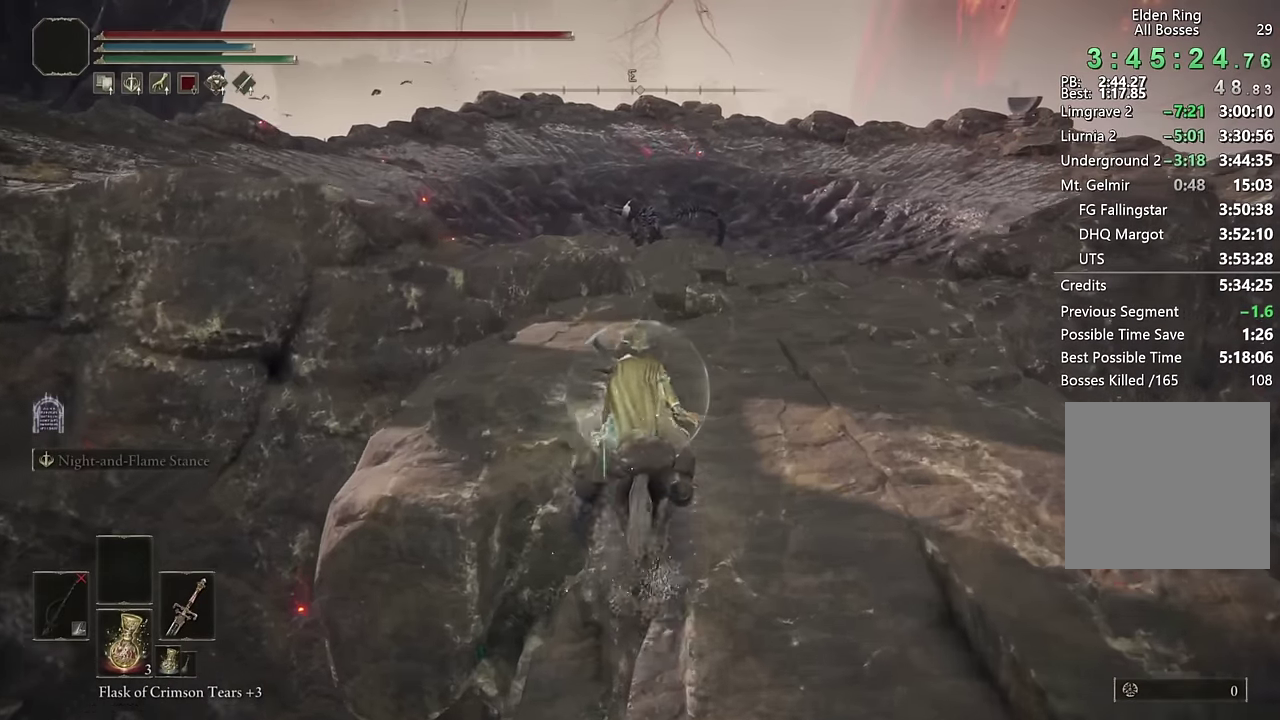
{"buttons": [], "left_stick": "up", "right_stick": "down-left", "events": [[134, "CIRCLE", "down"], [234, "CIRCLE", "up"], [350, "right_stick", "down-left"]]}
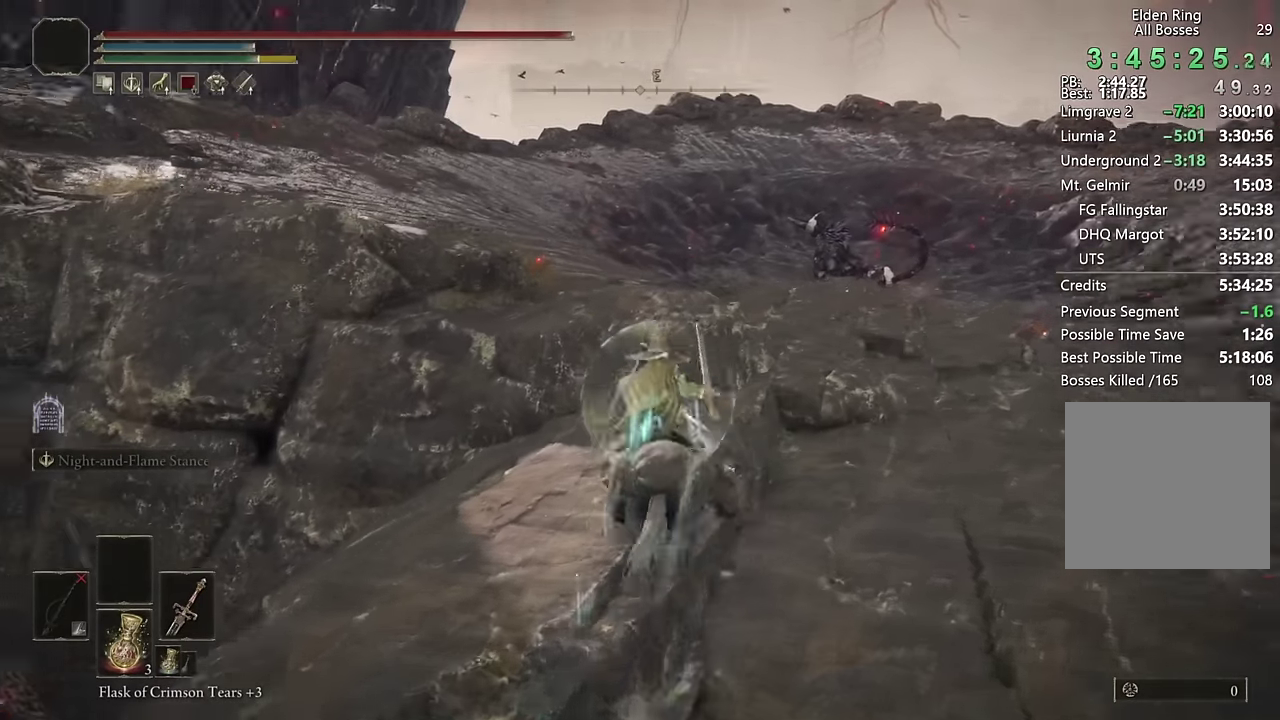
{"buttons": [], "left_stick": "up-left", "right_stick": "center", "events": [[50, "right_stick", "center"], [184, "right_stick", "down-left"], [284, "left_stick", "up-left"], [300, "right_stick", "center"]]}